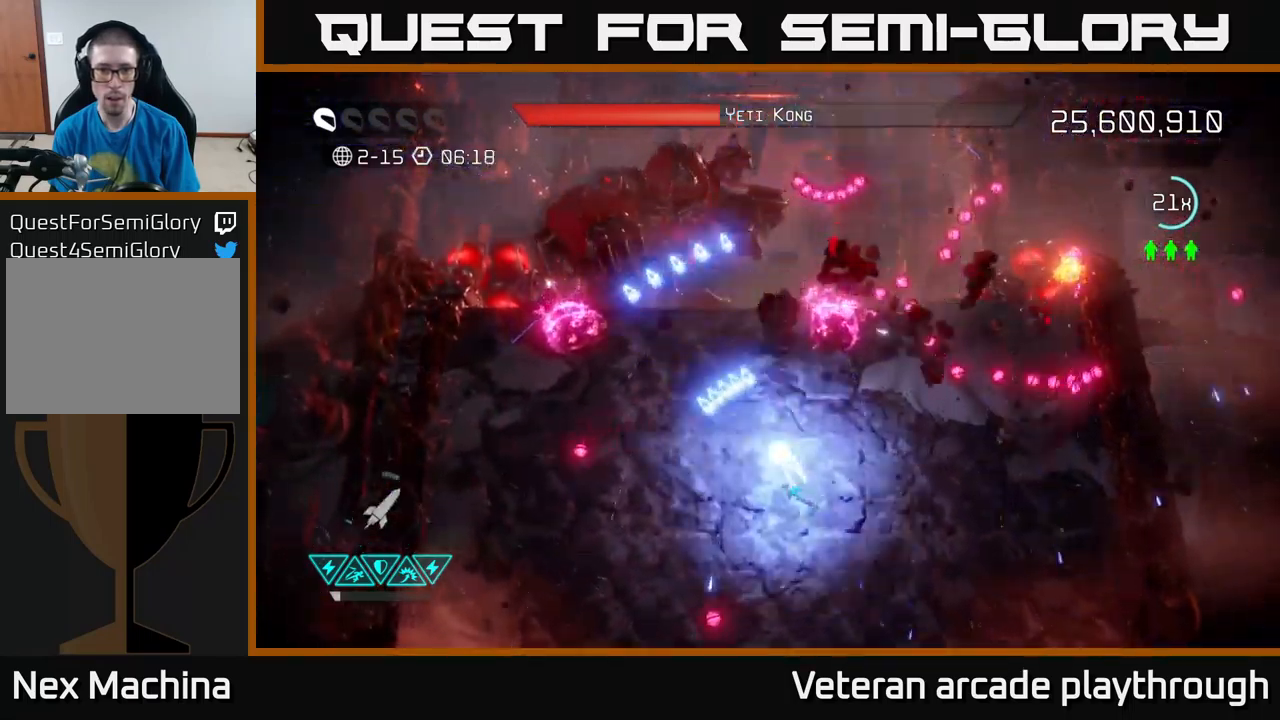
Gameplay with a controller (Xbox layout); each line is a JSON object with the inputs held at the frame after it. "events" lists button and stick changes between this image and that frame as [ms after this image, input, new state], when the widget could be followed in between.
{"buttons": [], "left_stick": "left", "right_stick": "up", "events": [[50, "R2", "up"], [84, "left_stick", "down-left"], [217, "right_stick", "up"], [484, "left_stick", "left"]]}
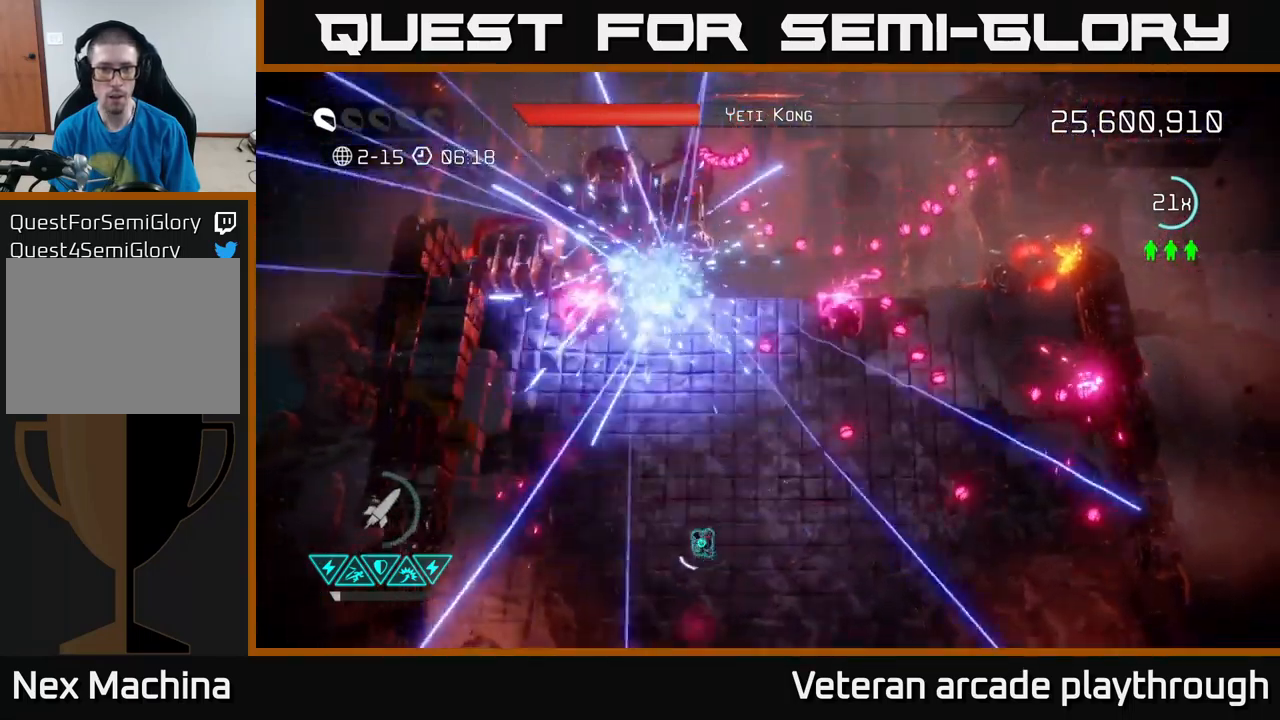
{"buttons": [], "left_stick": "down-left", "right_stick": "up", "events": [[17, "left_stick", "down-left"], [50, "left_stick", "up"], [400, "left_stick", "down-left"]]}
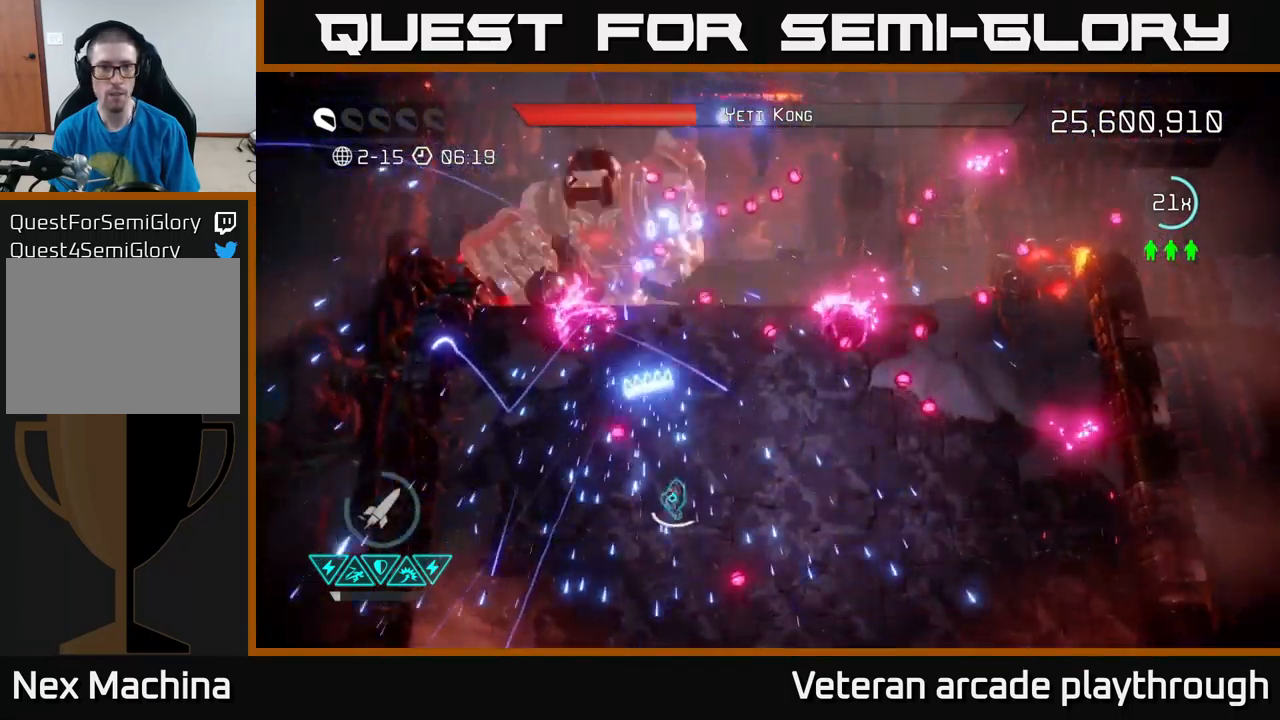
{"buttons": [], "left_stick": "down-right", "right_stick": "up", "events": [[17, "left_stick", "center"], [284, "left_stick", "down"], [384, "left_stick", "down-right"]]}
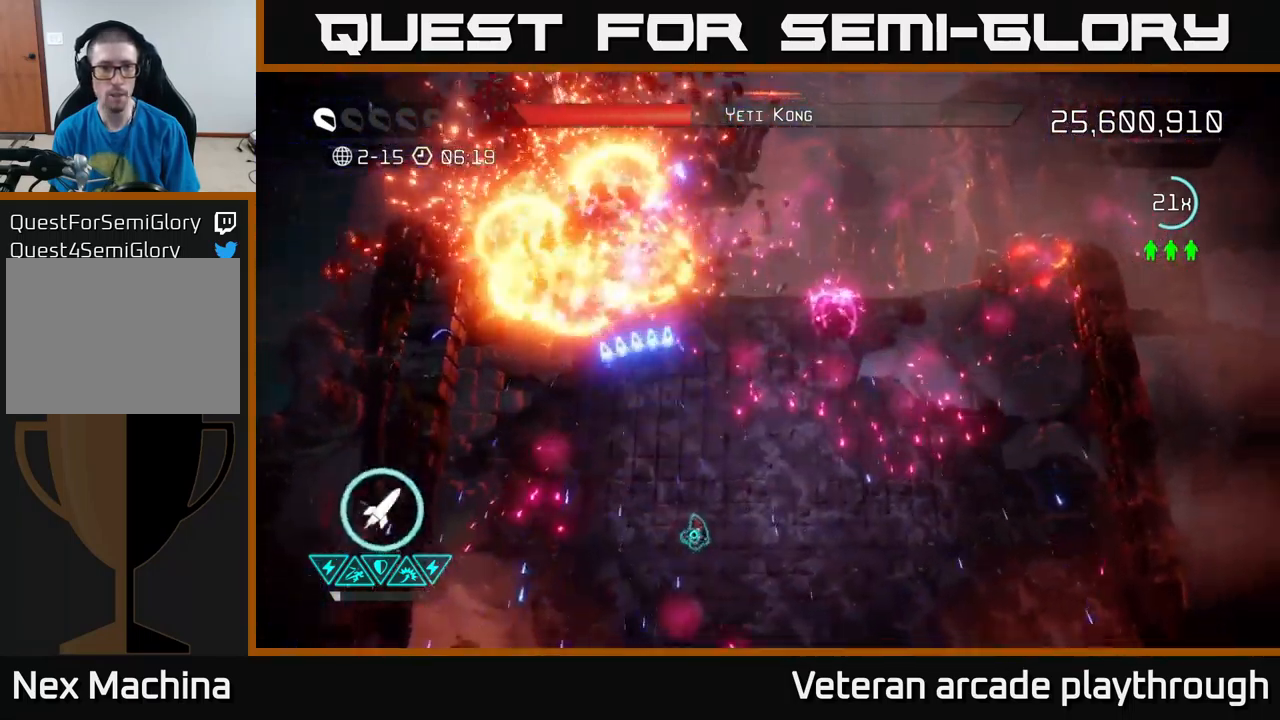
{"buttons": [], "left_stick": "down", "right_stick": "up", "events": [[184, "left_stick", "up-left"], [284, "left_stick", "up"], [300, "R2", "down"], [400, "left_stick", "center"], [417, "R2", "up"], [450, "left_stick", "down"]]}
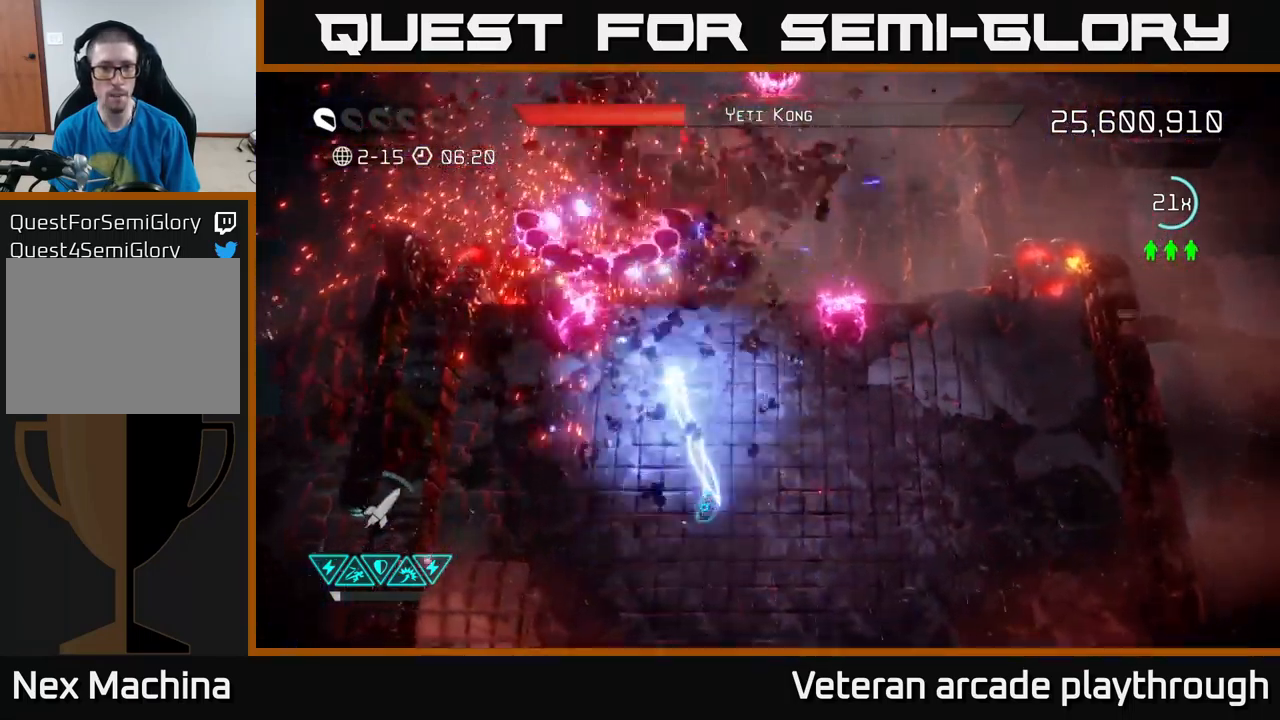
{"buttons": [], "left_stick": "center", "right_stick": "up", "events": [[50, "left_stick", "down-right"], [266, "left_stick", "down"], [366, "left_stick", "center"]]}
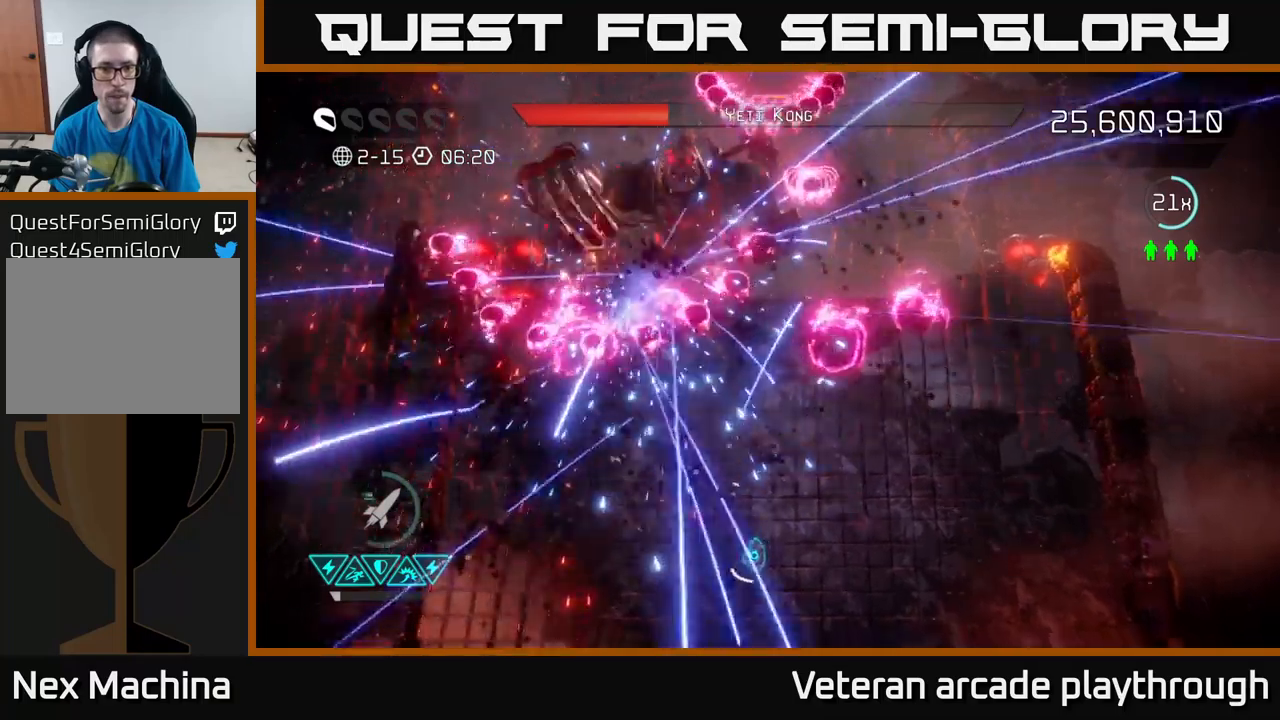
{"buttons": [], "left_stick": "center", "right_stick": "up", "events": [[150, "left_stick", "right"], [283, "left_stick", "center"]]}
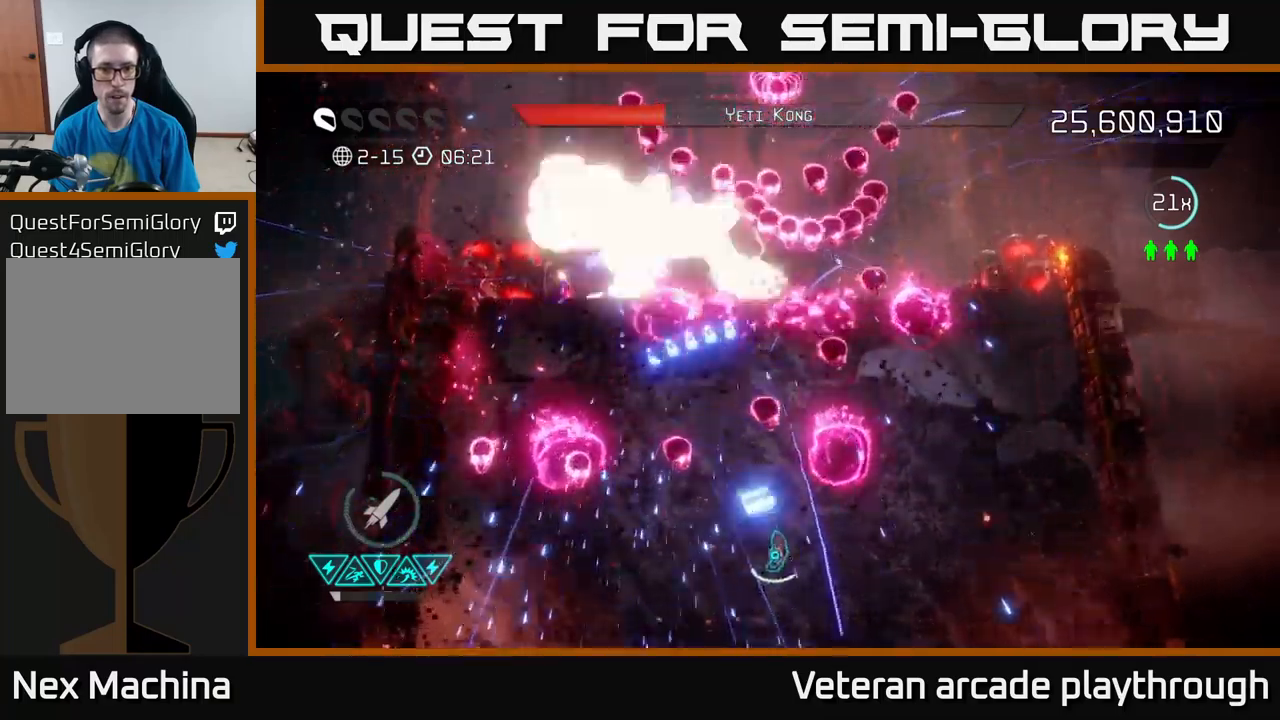
{"buttons": [], "left_stick": "down-left", "right_stick": "up", "events": [[100, "left_stick", "up-left"], [450, "left_stick", "down-left"]]}
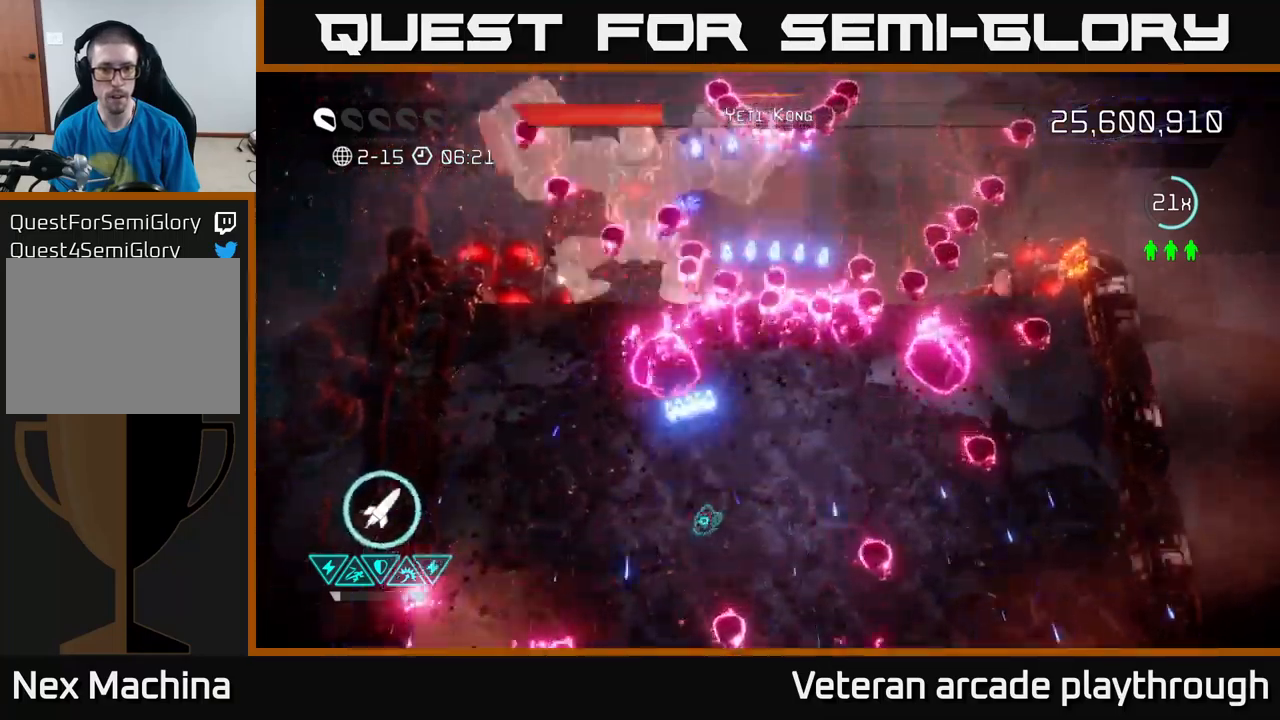
{"buttons": [], "left_stick": "center", "right_stick": "up", "events": [[100, "left_stick", "down-right"], [200, "left_stick", "right"], [333, "left_stick", "center"]]}
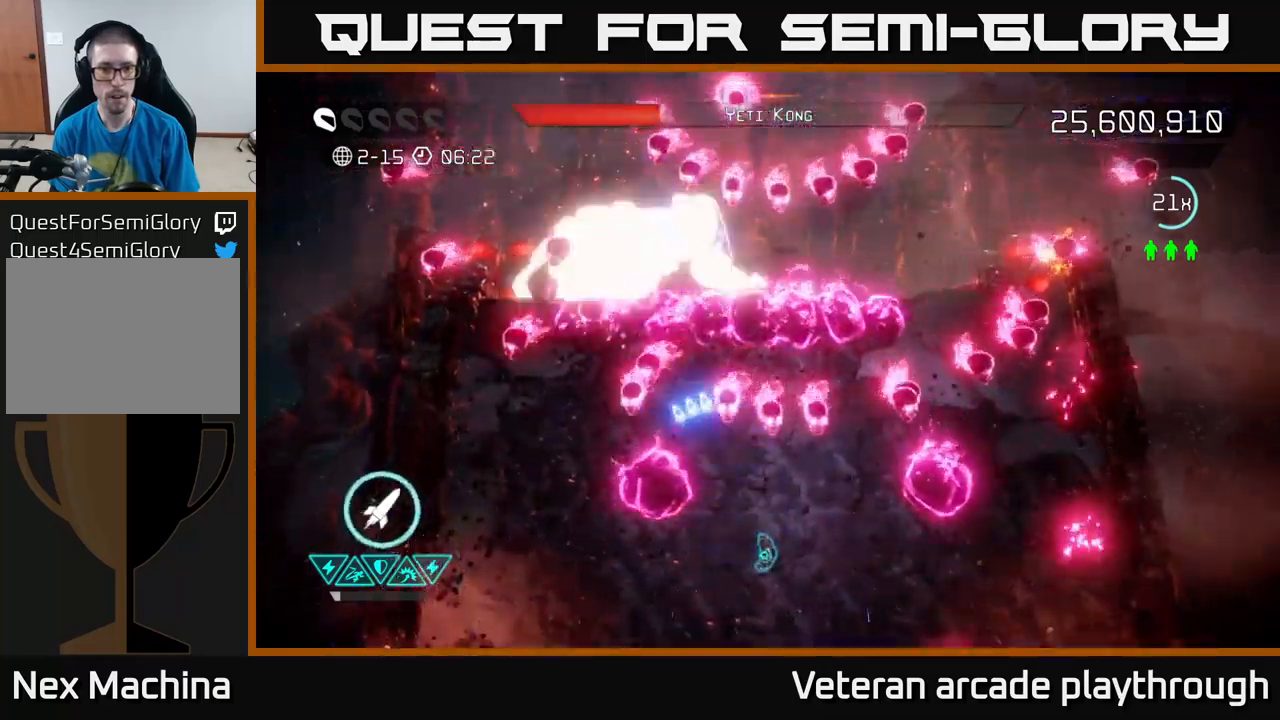
{"buttons": [], "left_stick": "center", "right_stick": "up", "events": [[150, "left_stick", "down-left"], [350, "left_stick", "center"]]}
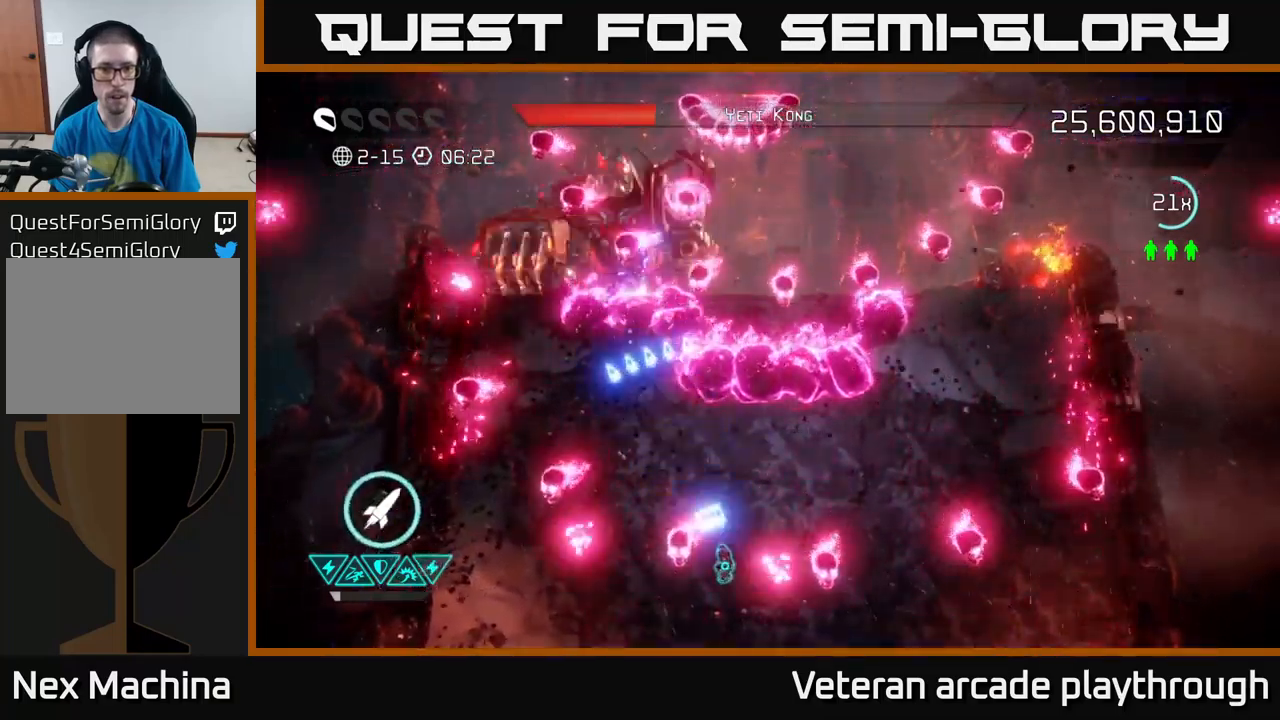
{"buttons": [], "left_stick": "left", "right_stick": "up", "events": [[66, "left_stick", "left"]]}
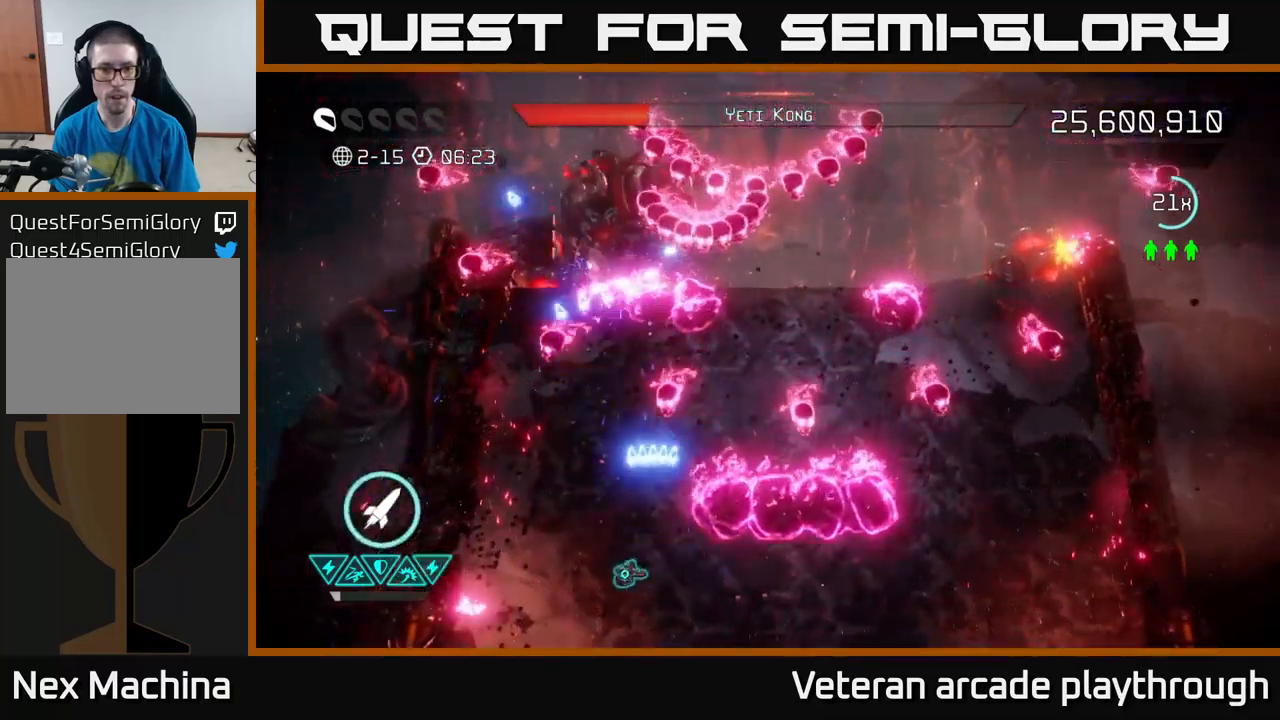
{"buttons": [], "left_stick": "right", "right_stick": "up", "events": [[50, "left_stick", "right"], [166, "left_stick", "up-right"], [433, "left_stick", "right"]]}
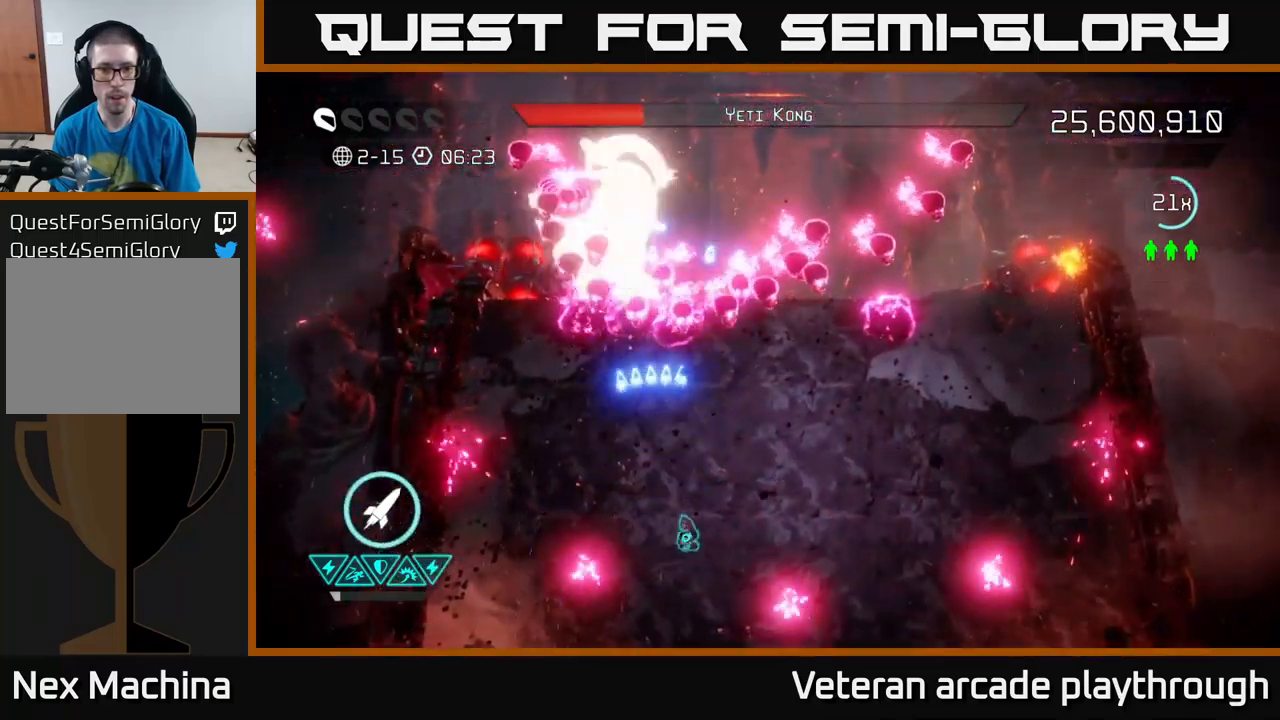
{"buttons": ["R2"], "left_stick": "down-left", "right_stick": "up", "events": [[450, "R2", "down"], [466, "left_stick", "down-left"]]}
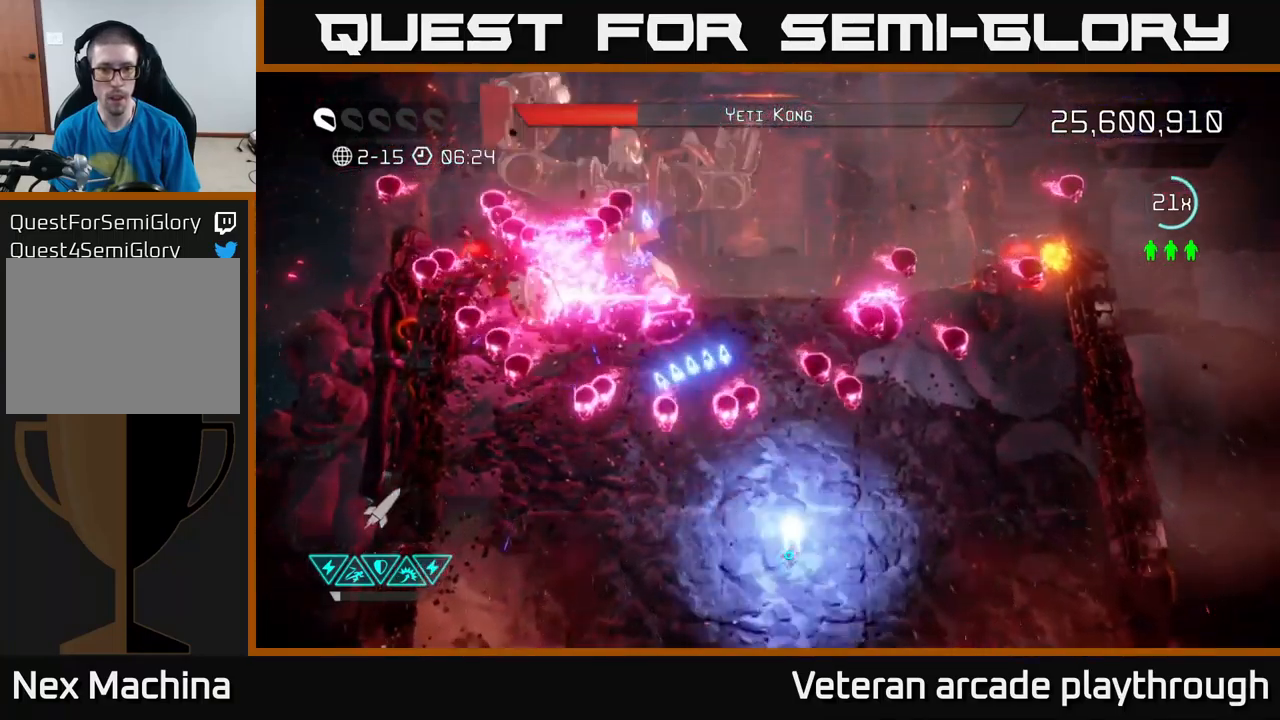
{"buttons": [], "left_stick": "down-right", "right_stick": "up", "events": [[50, "R2", "up"], [66, "left_stick", "down"], [250, "left_stick", "down-right"]]}
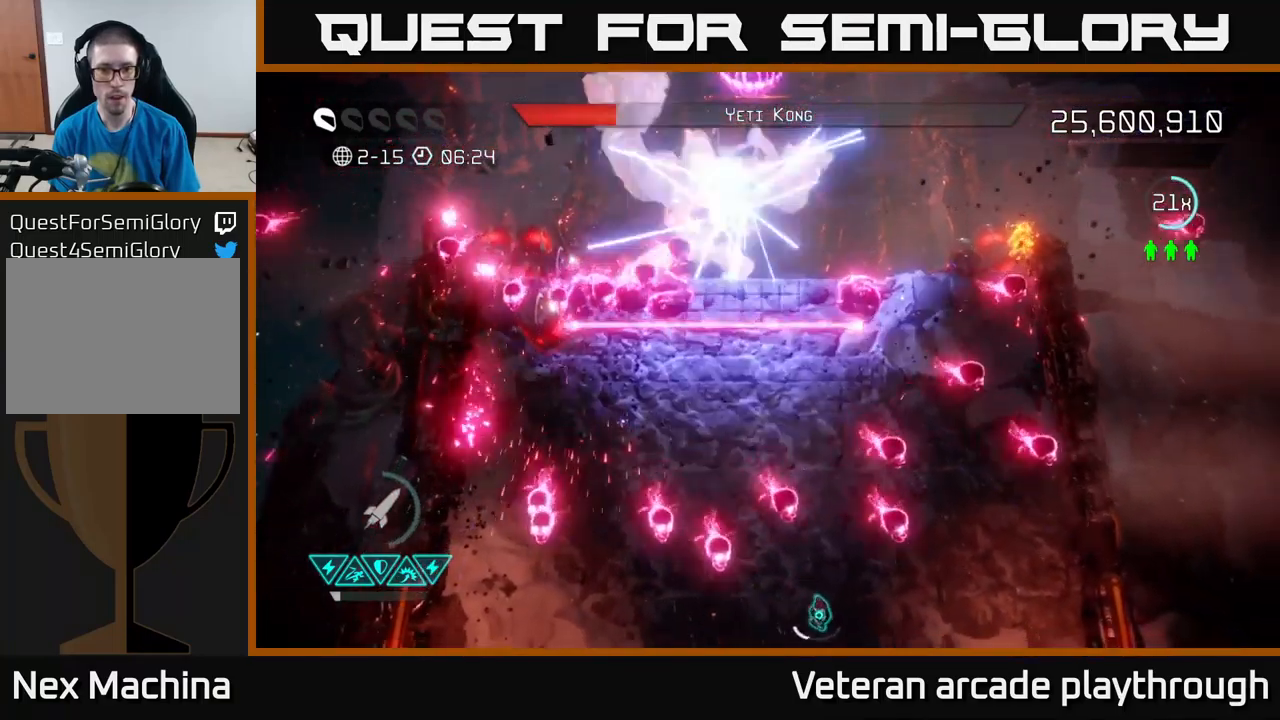
{"buttons": [], "left_stick": "left", "right_stick": "up-left", "events": [[83, "left_stick", "up-right"], [183, "left_stick", "up"], [383, "left_stick", "left"], [433, "right_stick", "up-left"]]}
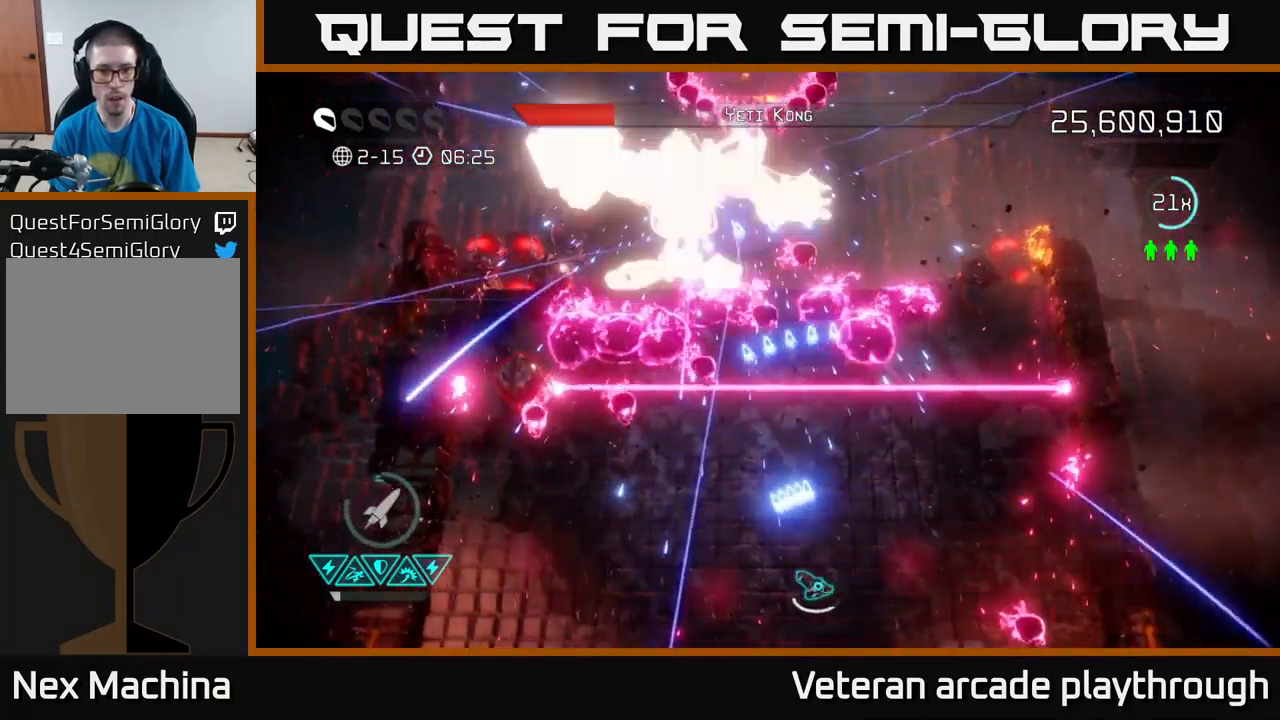
{"buttons": [], "left_stick": "down-right", "right_stick": "up-left", "events": [[66, "left_stick", "down-left"], [417, "left_stick", "down-right"]]}
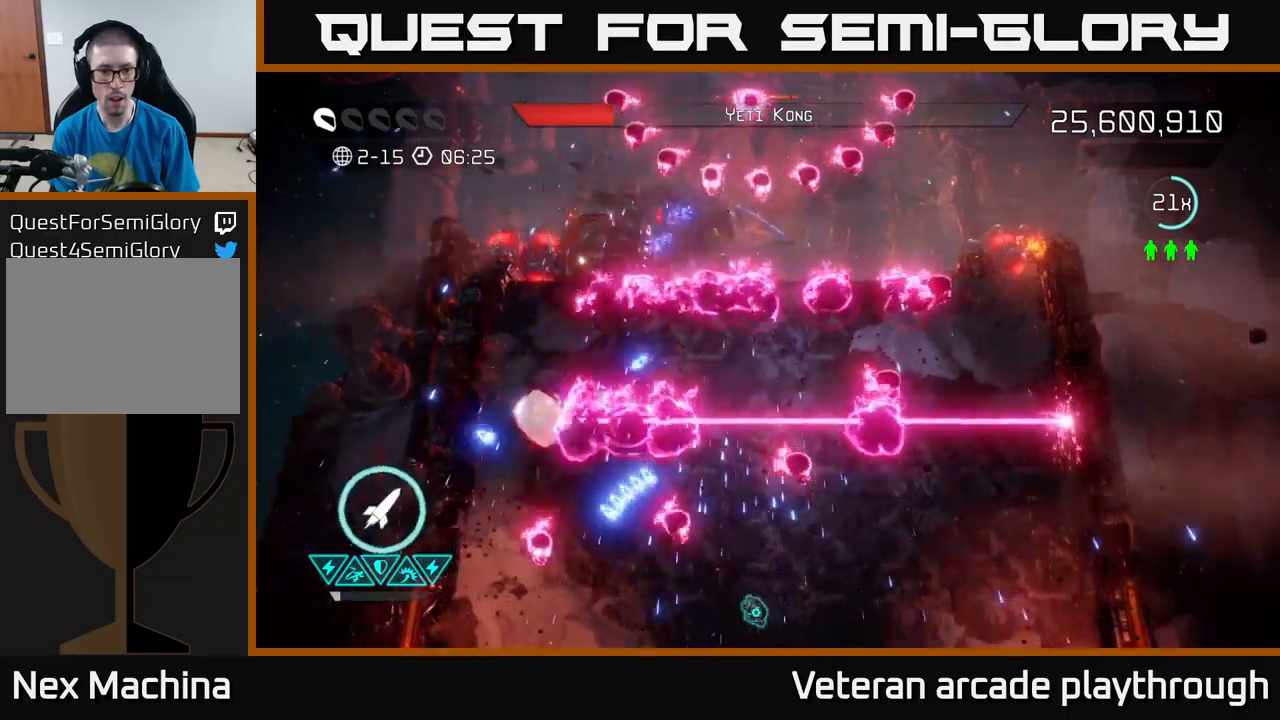
{"buttons": [], "left_stick": "down", "right_stick": "up-left", "events": [[133, "left_stick", "up-right"], [183, "left_stick", "up-left"], [317, "R2", "down"], [350, "left_stick", "up-right"], [467, "R2", "up"], [467, "left_stick", "down"]]}
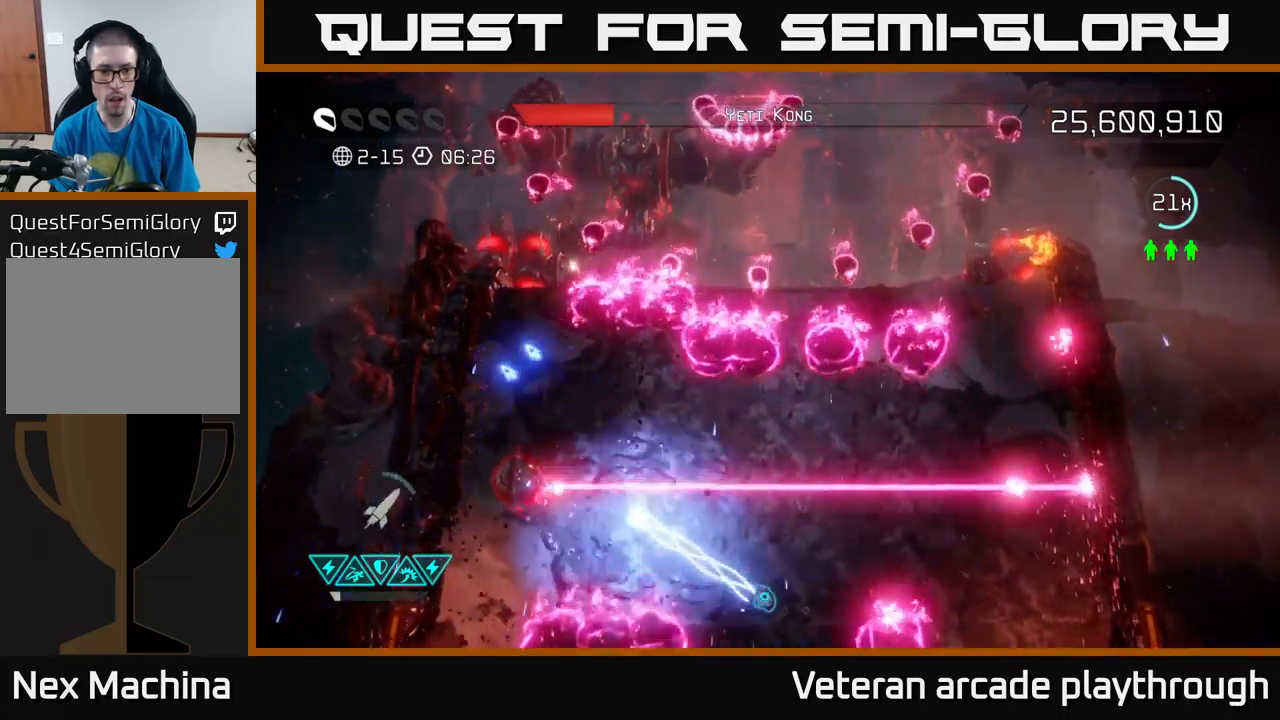
{"buttons": [], "left_stick": "up-left", "right_stick": "up-left", "events": [[167, "left_stick", "down-left"], [500, "left_stick", "up-left"]]}
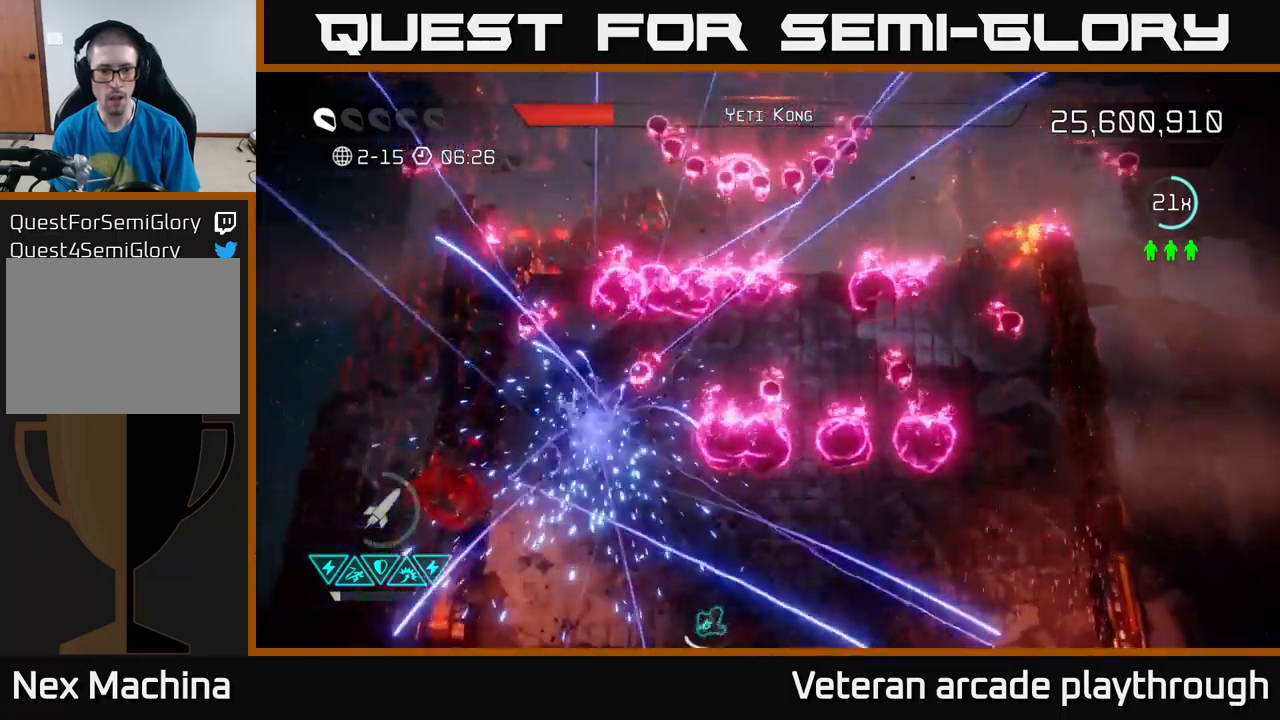
{"buttons": [], "left_stick": "up-right", "right_stick": "up", "events": [[50, "right_stick", "up"], [417, "left_stick", "up-right"]]}
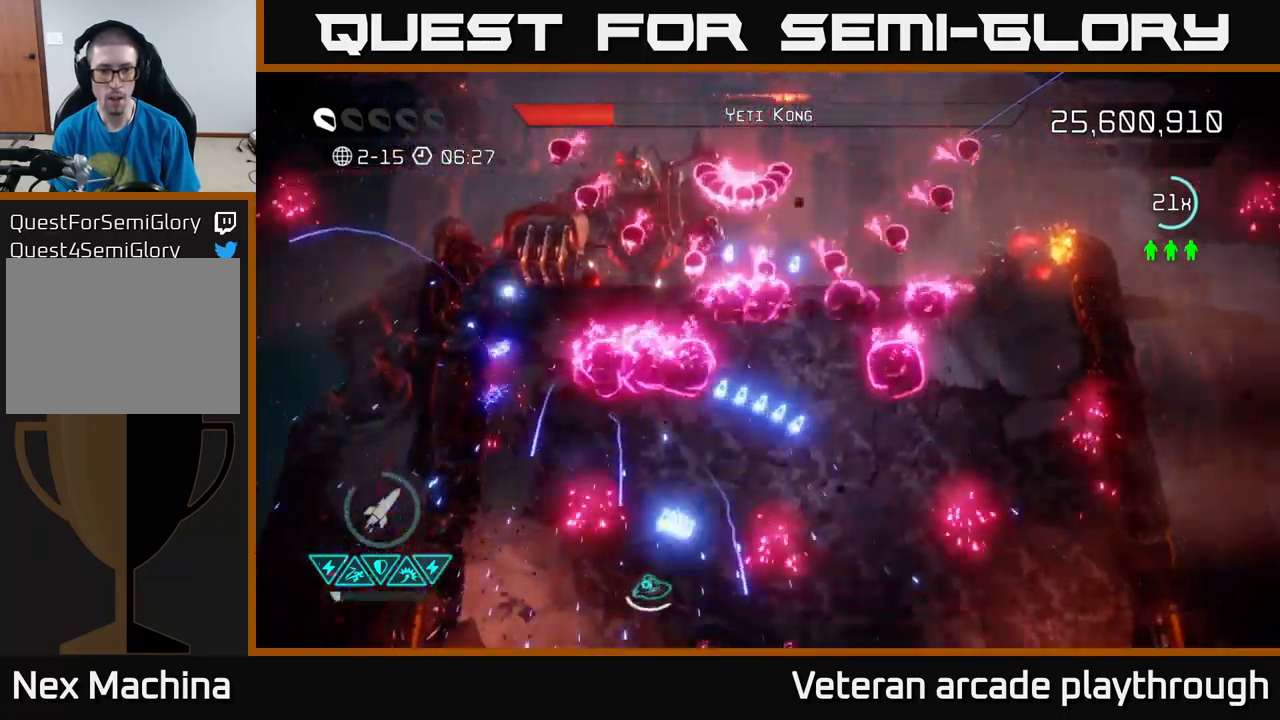
{"buttons": [], "left_stick": "up-right", "right_stick": "up", "events": []}
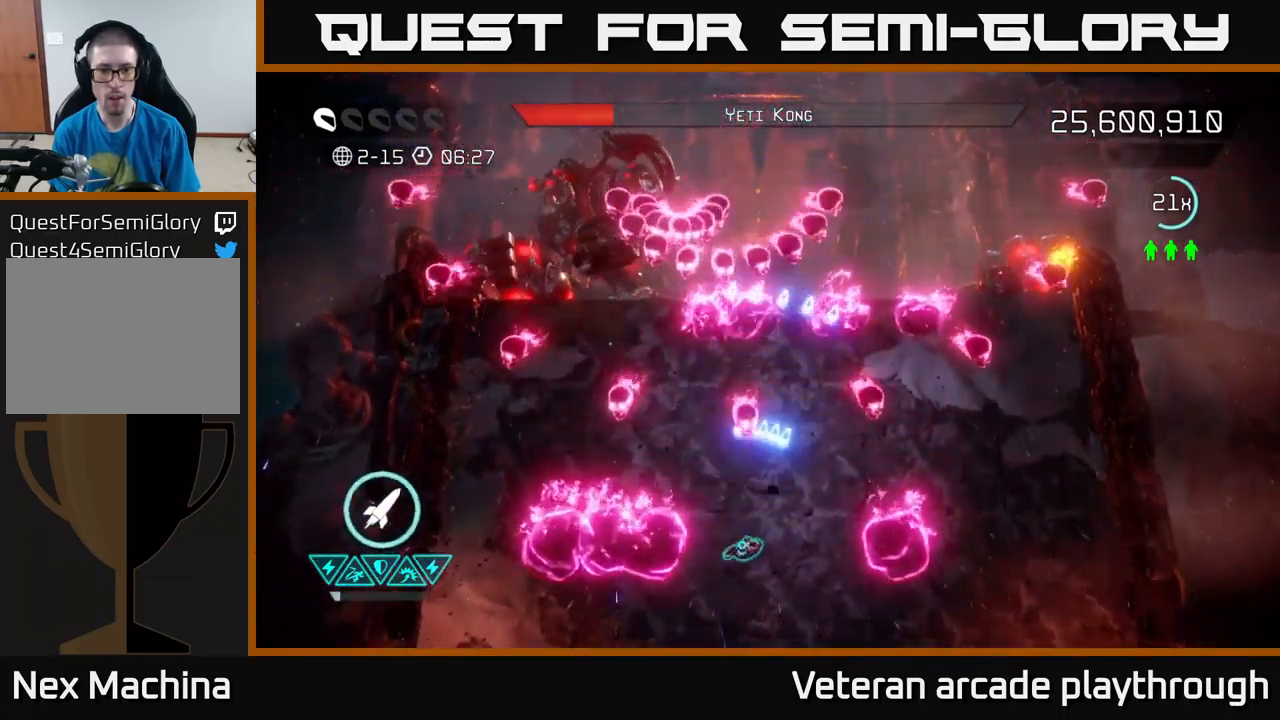
{"buttons": [], "left_stick": "left", "right_stick": "up-left", "events": [[17, "left_stick", "right"], [300, "left_stick", "up"], [317, "right_stick", "up-left"], [383, "left_stick", "left"]]}
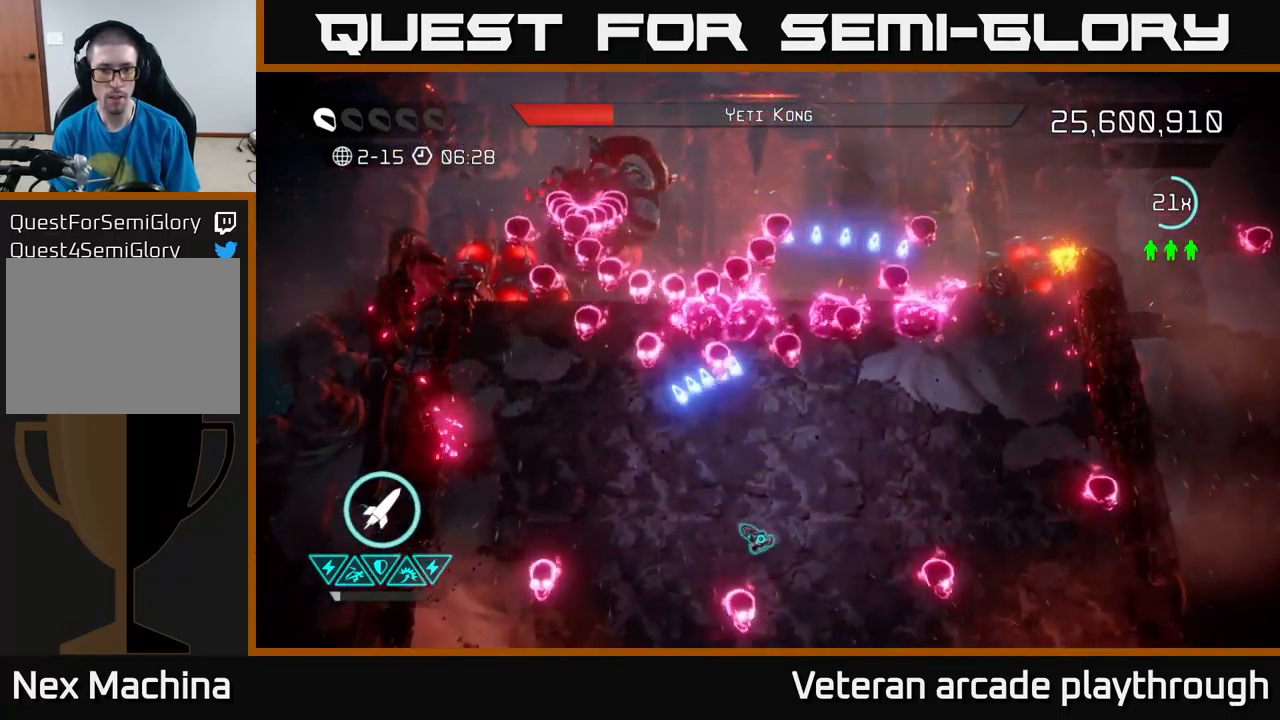
{"buttons": [], "left_stick": "up-left", "right_stick": "up", "events": [[33, "left_stick", "down-left"], [117, "right_stick", "up"], [167, "left_stick", "left"], [367, "left_stick", "up-left"]]}
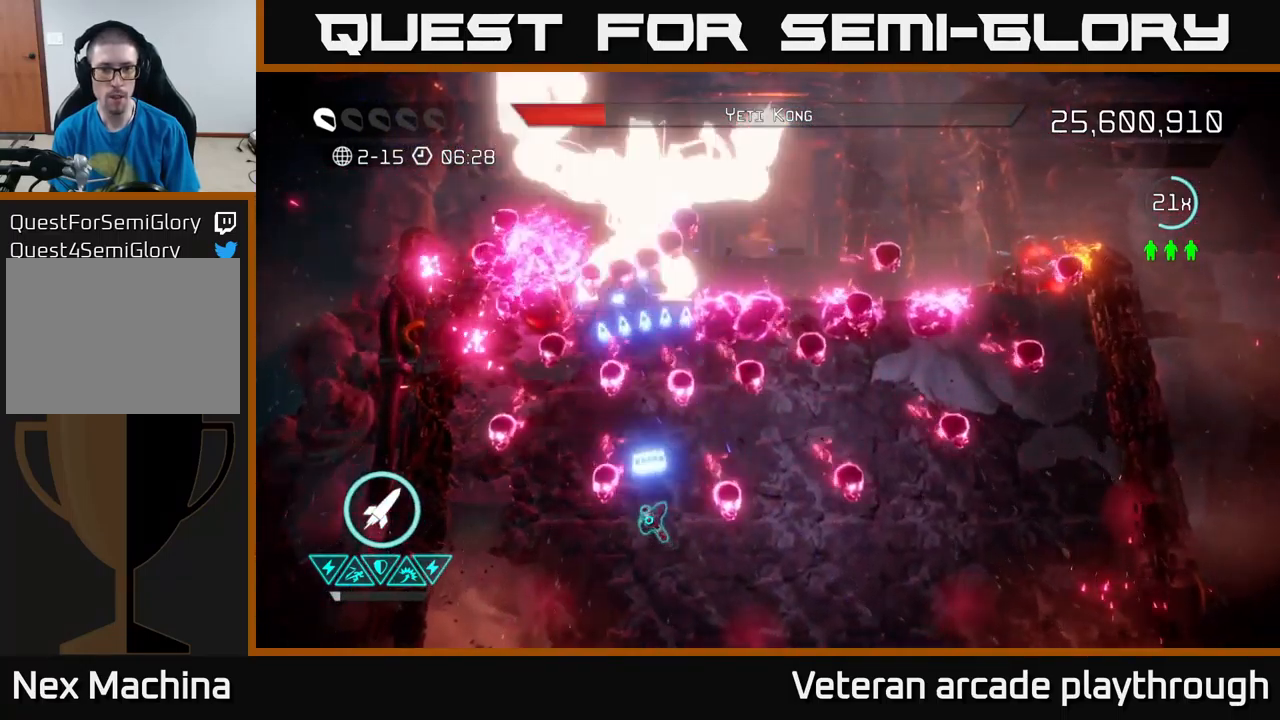
{"buttons": [], "left_stick": "down", "right_stick": "up", "events": [[267, "R2", "down"], [300, "left_stick", "center"], [367, "left_stick", "down"], [400, "R2", "up"]]}
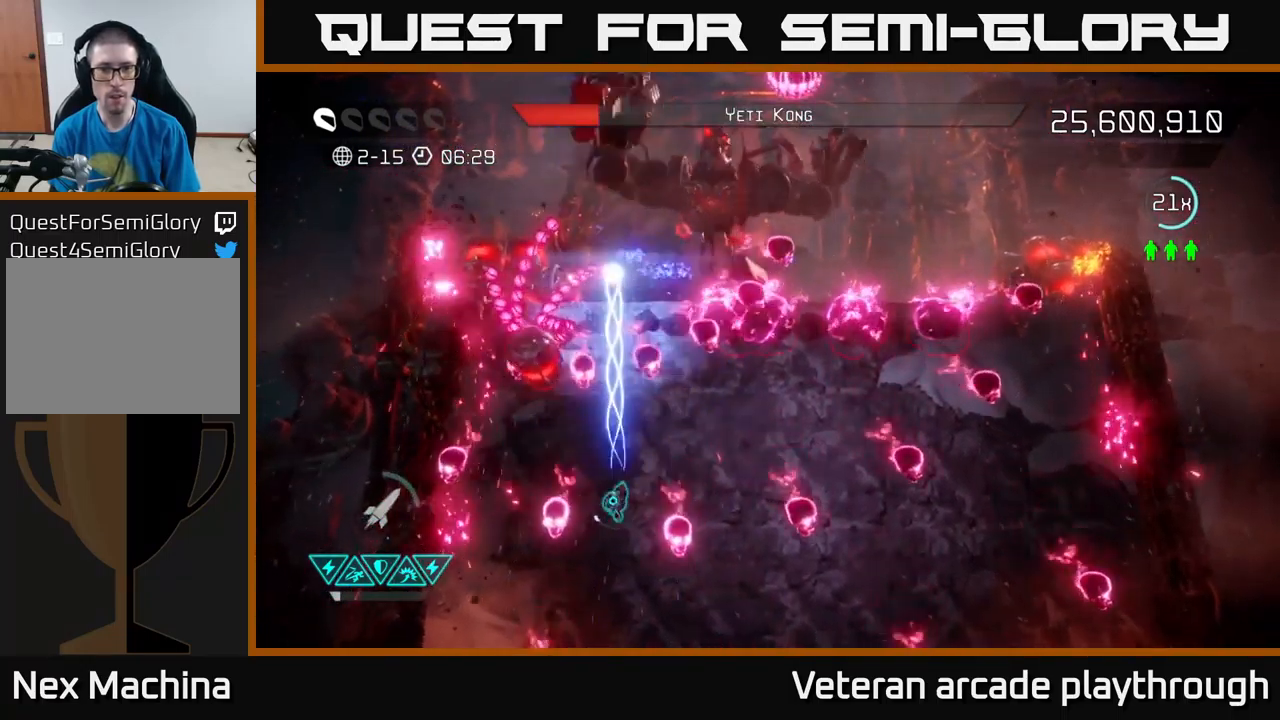
{"buttons": [], "left_stick": "down-left", "right_stick": "up-left", "events": [[67, "left_stick", "right"], [300, "left_stick", "down"], [417, "right_stick", "up-left"], [450, "left_stick", "down-left"]]}
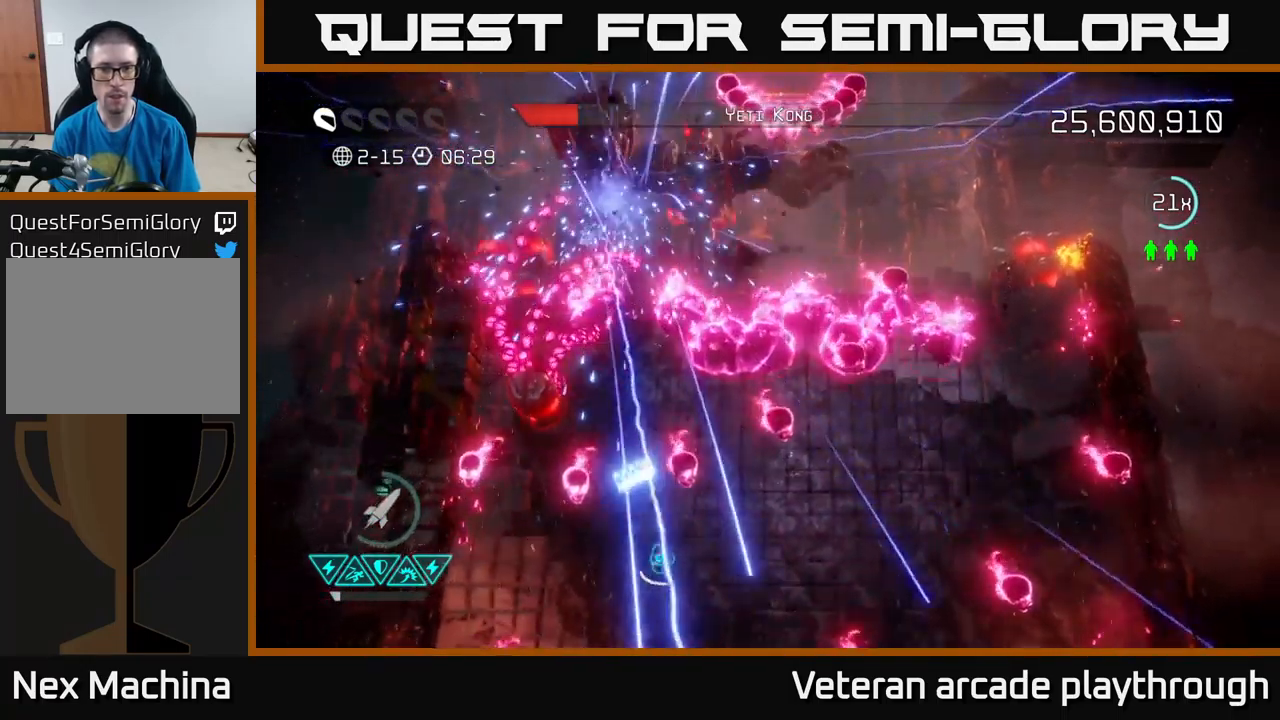
{"buttons": [], "left_stick": "down", "right_stick": "up-left", "events": [[67, "left_stick", "up-left"], [283, "left_stick", "down-left"], [333, "left_stick", "down"]]}
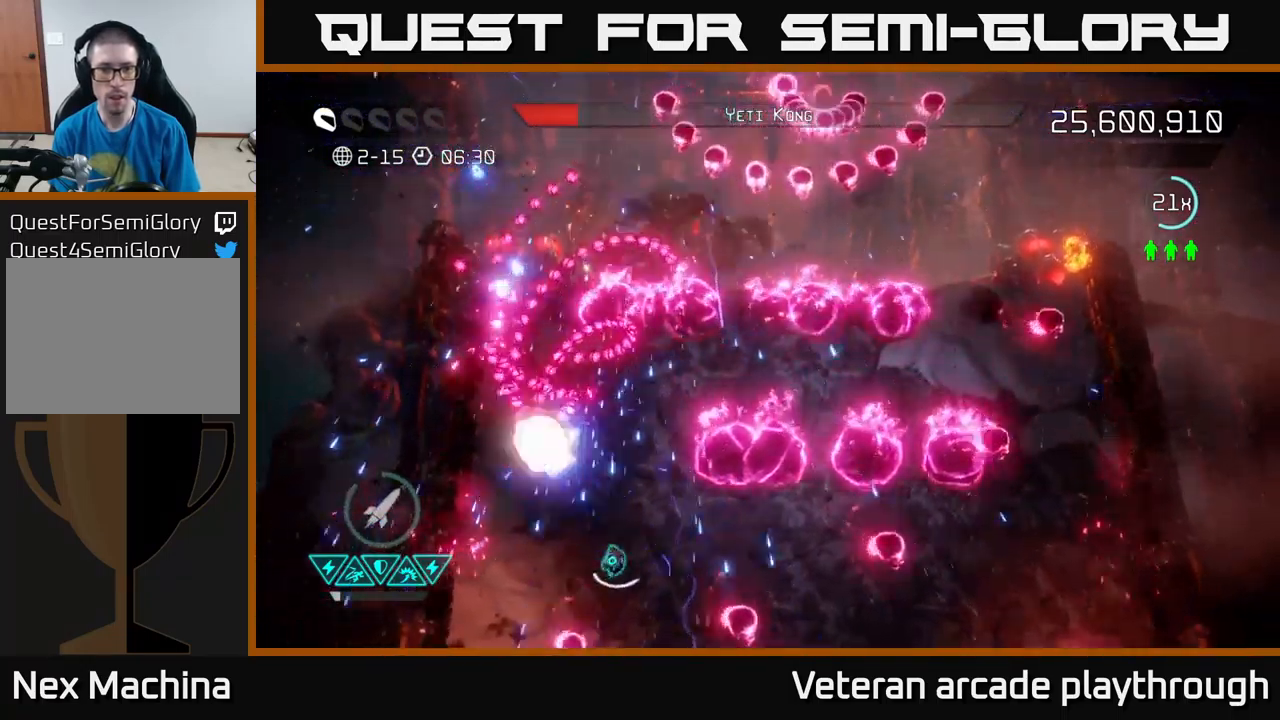
{"buttons": ["R2"], "left_stick": "center", "right_stick": "up-left", "events": [[50, "left_stick", "center"], [133, "left_stick", "down"], [150, "R2", "down"], [233, "left_stick", "down-left"], [250, "R2", "up"], [317, "R2", "down"], [350, "left_stick", "center"], [417, "R2", "up"], [484, "R2", "down"]]}
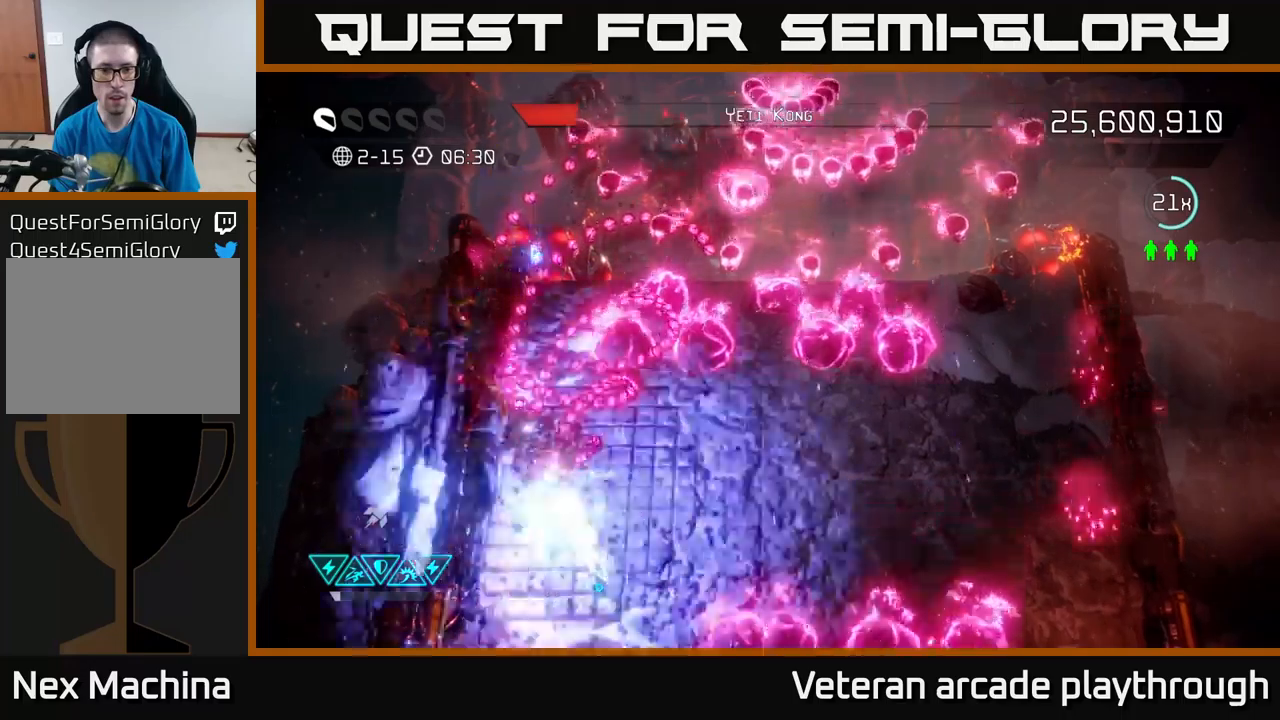
{"buttons": [], "left_stick": "down-right", "right_stick": "up", "events": [[50, "R2", "up"], [100, "left_stick", "right"], [284, "right_stick", "up"], [434, "left_stick", "down-right"]]}
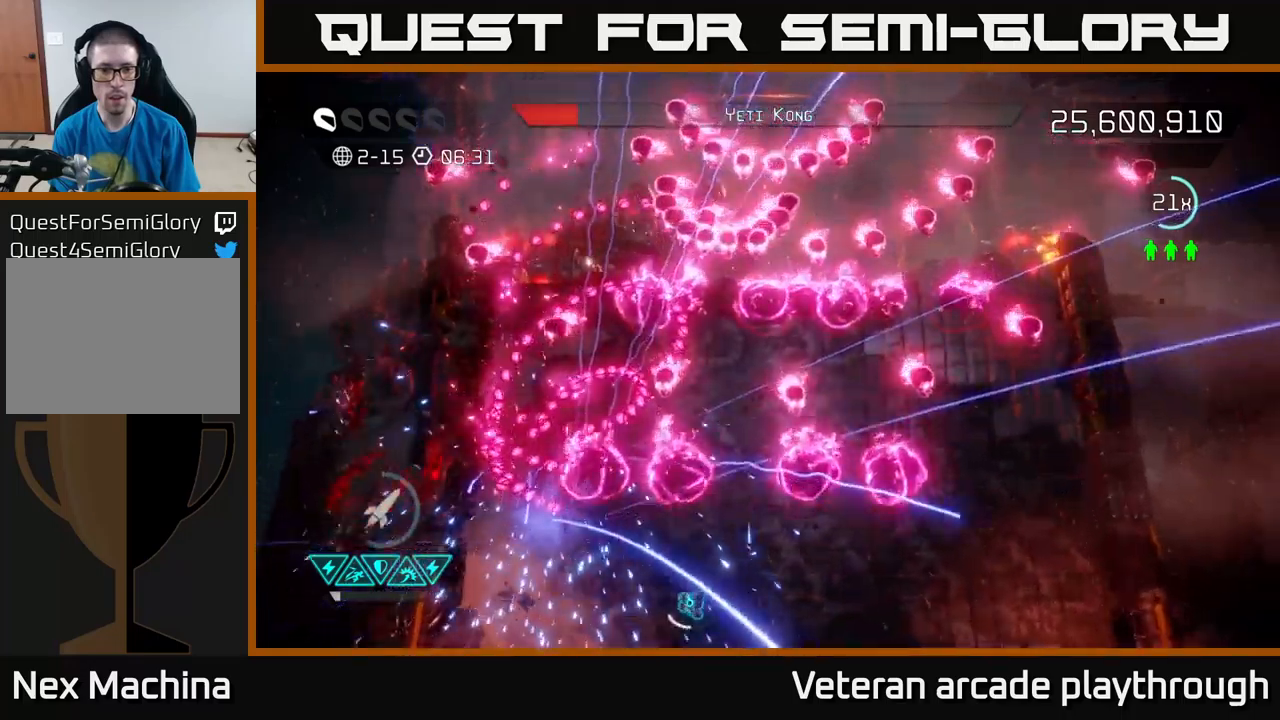
{"buttons": [], "left_stick": "left", "right_stick": "up", "events": [[367, "left_stick", "up-left"], [417, "left_stick", "left"]]}
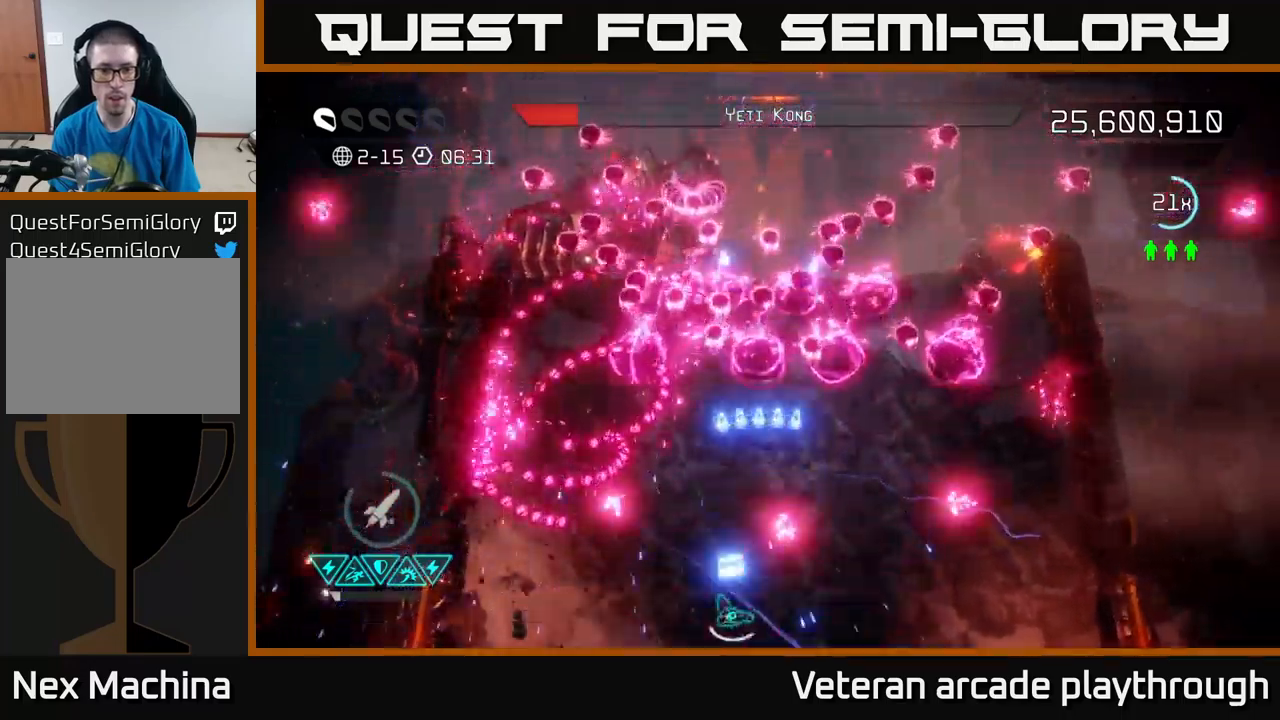
{"buttons": [], "left_stick": "down-right", "right_stick": "up", "events": [[150, "left_stick", "up"], [234, "left_stick", "right"], [300, "left_stick", "down"], [417, "left_stick", "down-right"]]}
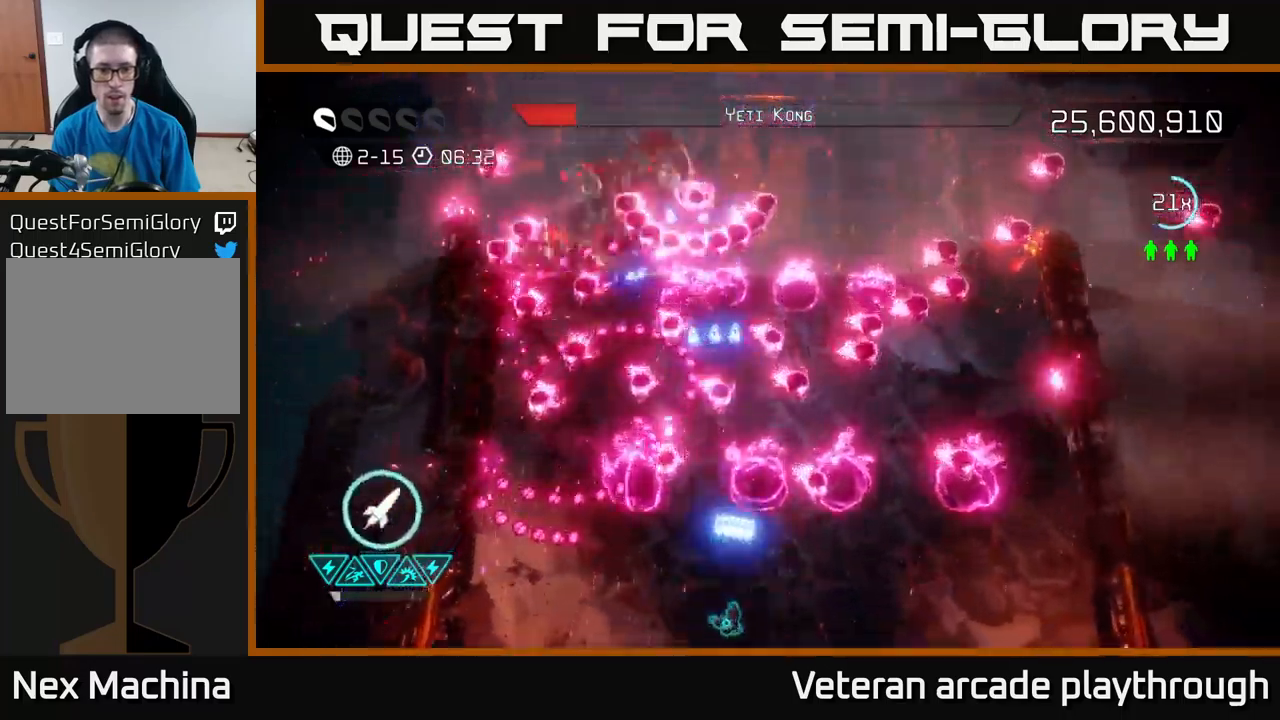
{"buttons": [], "left_stick": "up", "right_stick": "up", "events": [[50, "left_stick", "center"], [150, "left_stick", "down-right"], [300, "left_stick", "up-right"], [317, "L2", "down"], [350, "left_stick", "up"], [484, "L2", "up"]]}
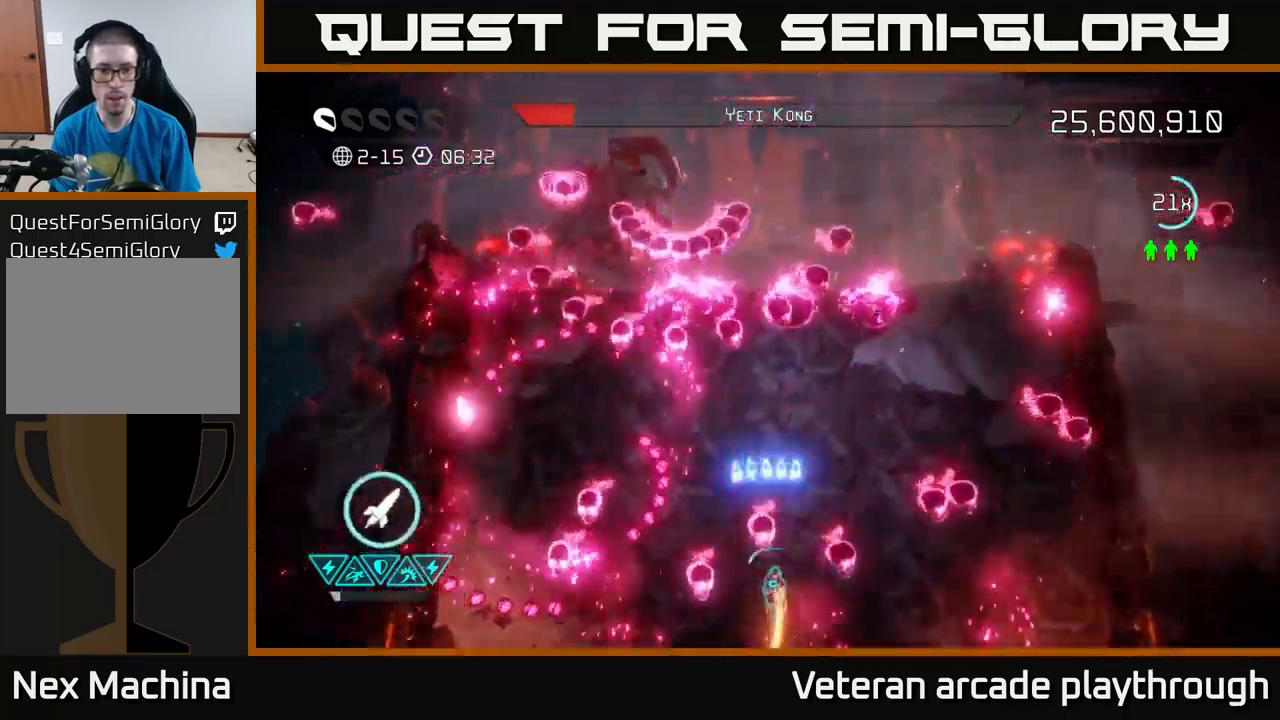
{"buttons": [], "left_stick": "down-right", "right_stick": "up", "events": [[50, "left_stick", "up-right"], [250, "right_stick", "up-left"], [400, "left_stick", "down-right"], [417, "right_stick", "up"]]}